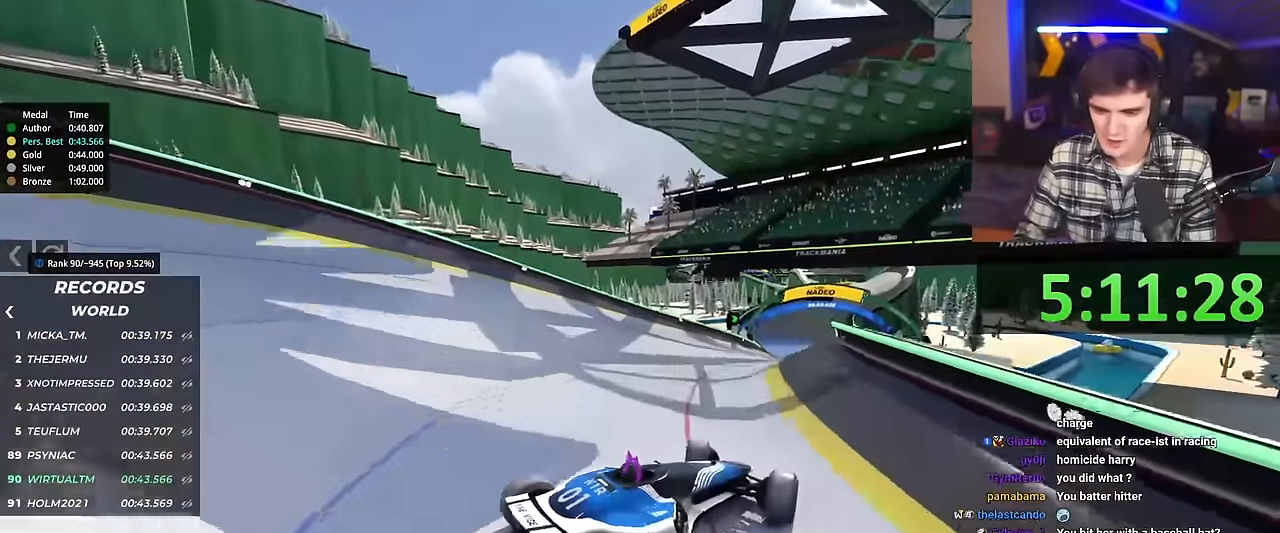
Gameplay with keyboard; each line is a JSON object with the keys held at the frame after it. "events" lists presses ("down") and releases ("up") of "brake", "down", "left", "right" and "up" between this image and that frame as [ms after this image, input, new state], when the widget could be followed in between. No other keys are recorded. Mouse input is not recorded. Key names are as the overlay labels them; some are game actions (e.g. jump) rather than physical keys.
{"keys": ["left", "up"], "events": [[33, "up", "up"], [133, "up", "down"]]}
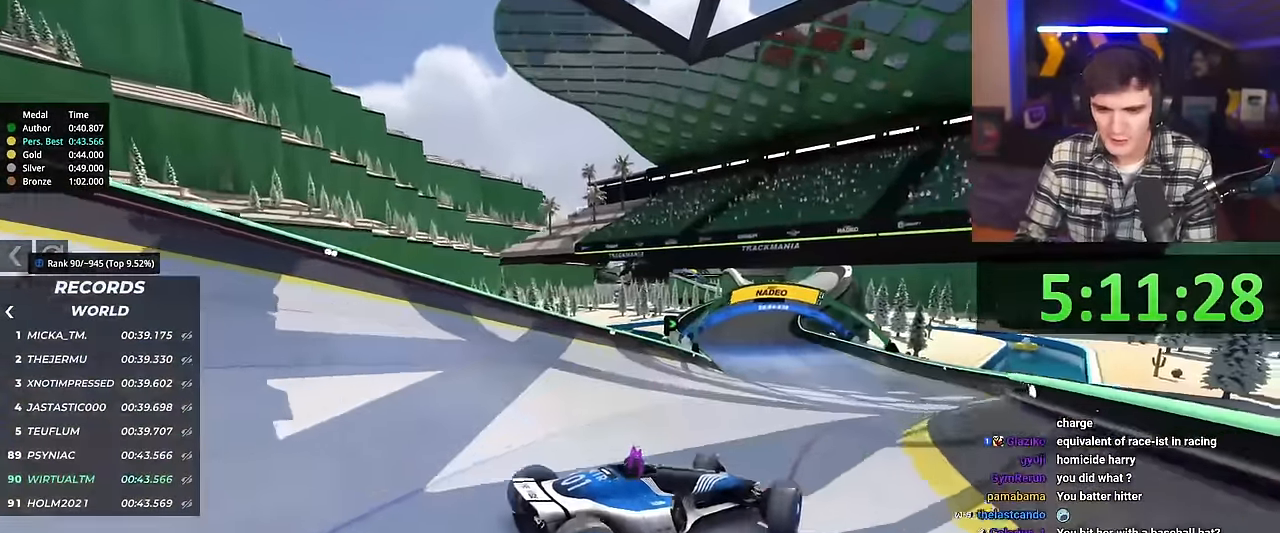
{"keys": ["left", "up"], "events": [[384, "up", "up"], [468, "up", "down"]]}
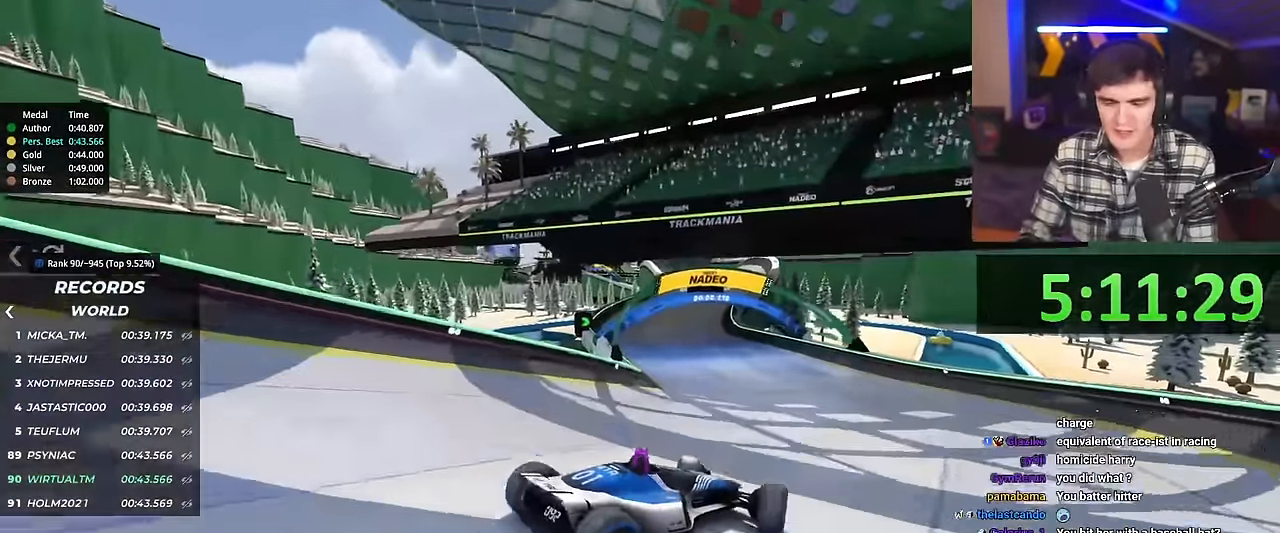
{"keys": ["up"], "events": [[500, "left", "up"]]}
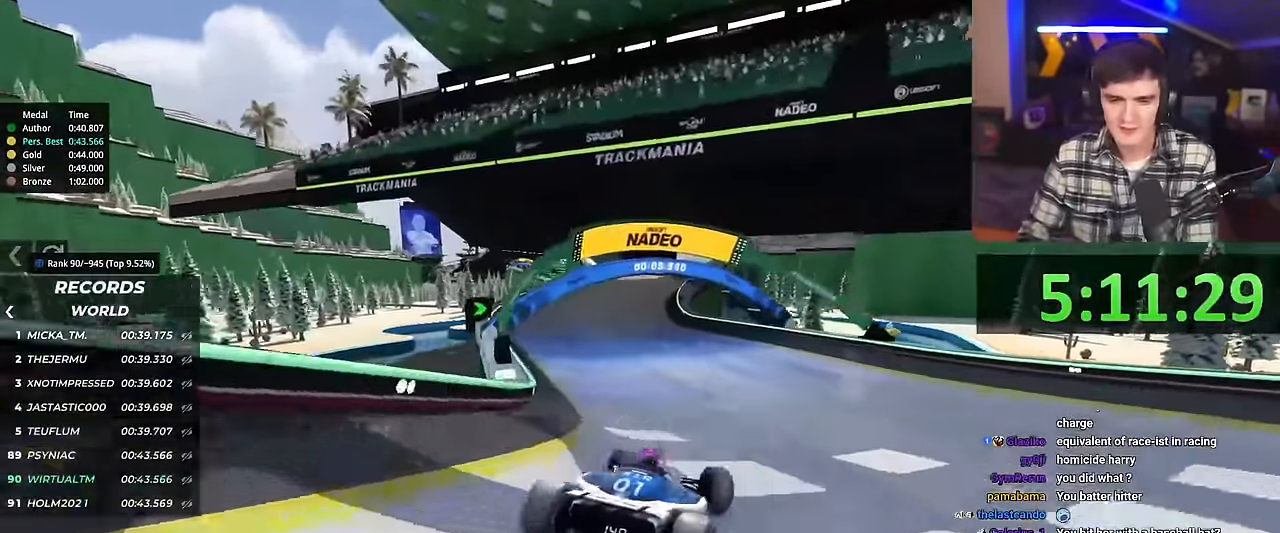
{"keys": ["up"], "events": [[84, "right", "down"], [234, "right", "up"], [267, "right", "down"], [417, "right", "up"]]}
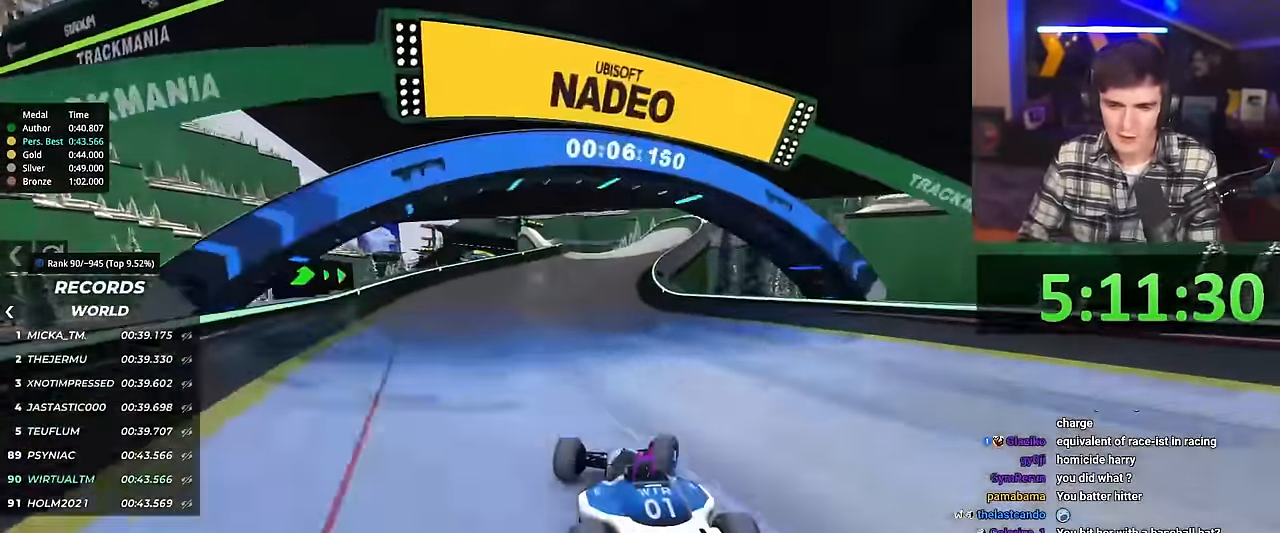
{"keys": ["up"], "events": [[283, "right", "down"], [433, "right", "up"]]}
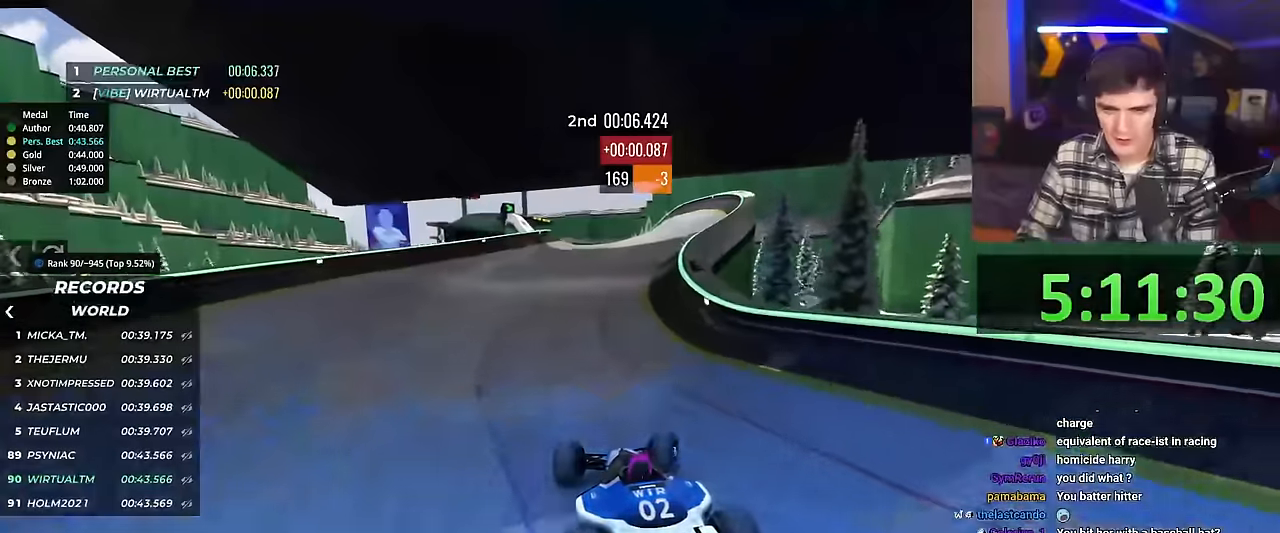
{"keys": ["left", "up"], "events": [[117, "right", "down"], [267, "right", "up"], [400, "left", "down"]]}
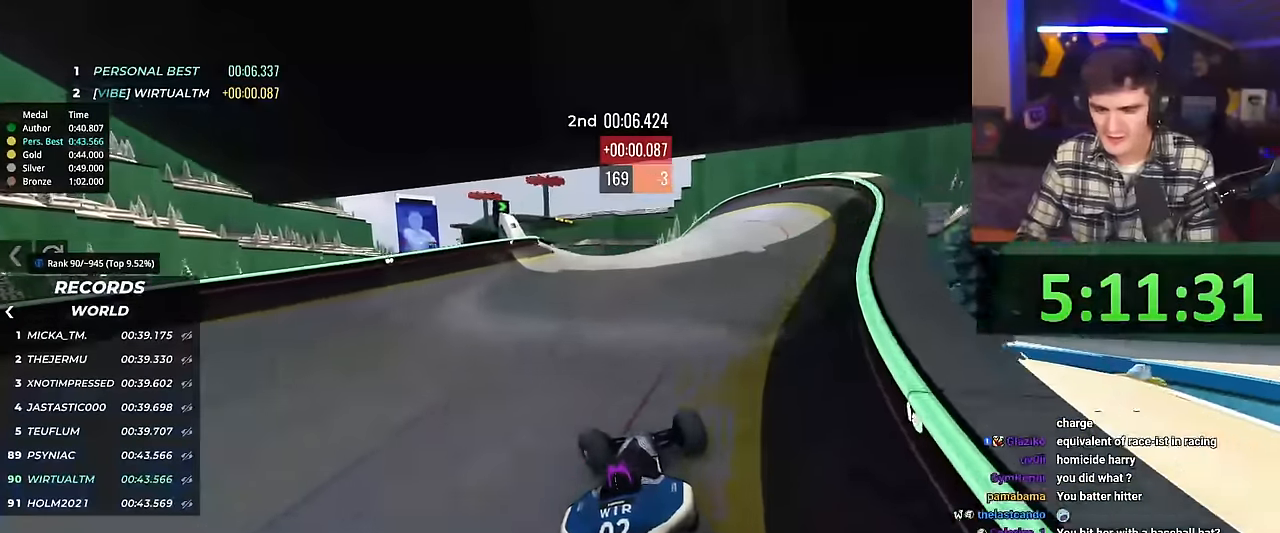
{"keys": ["left", "up"], "events": [[67, "left", "up"], [484, "left", "down"]]}
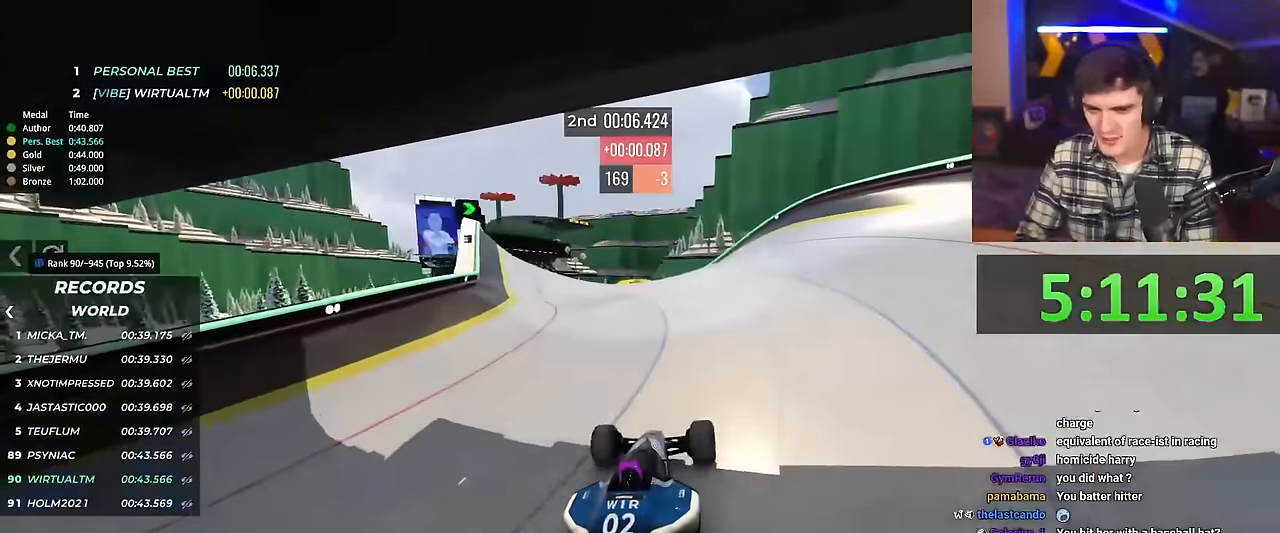
{"keys": ["up"], "events": [[133, "left", "up"], [267, "right", "down"], [367, "right", "up"]]}
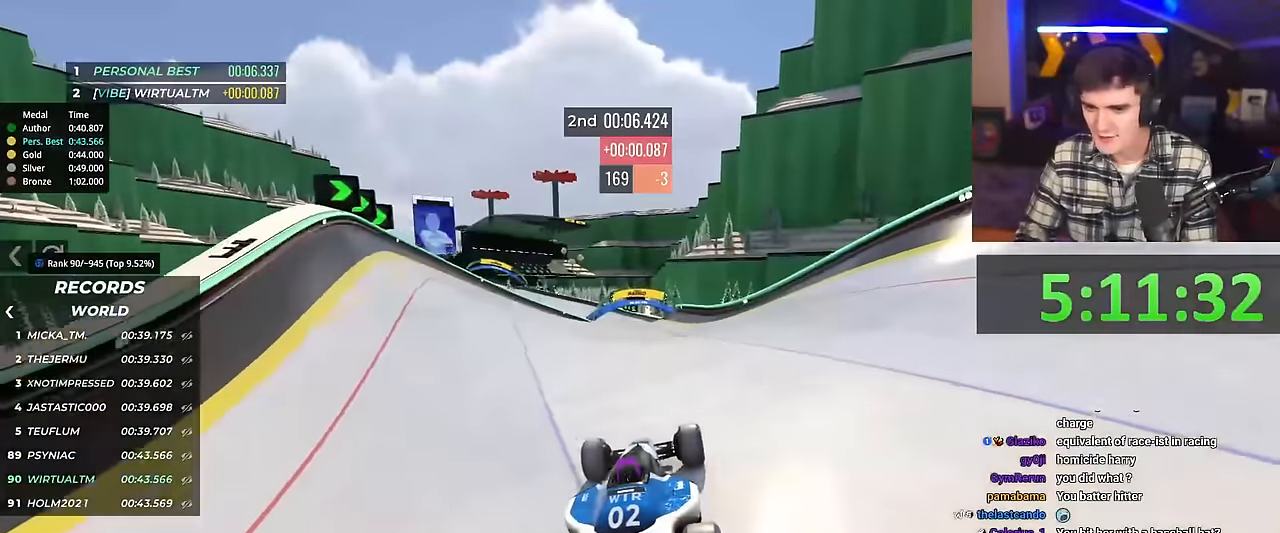
{"keys": ["up"], "events": []}
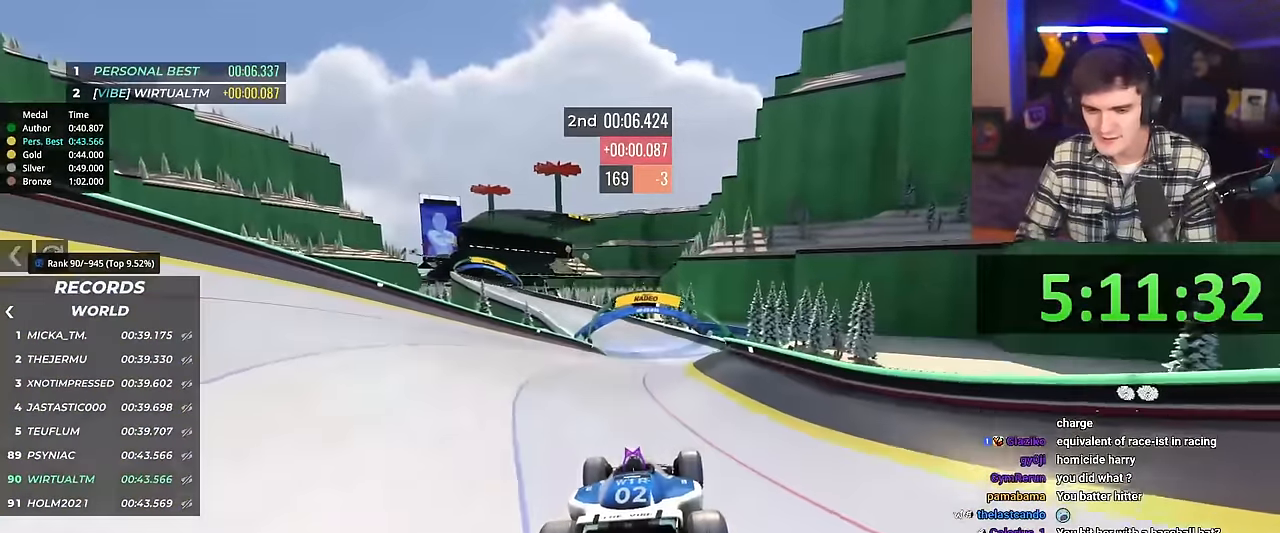
{"keys": ["left", "up"], "events": [[250, "left", "down"]]}
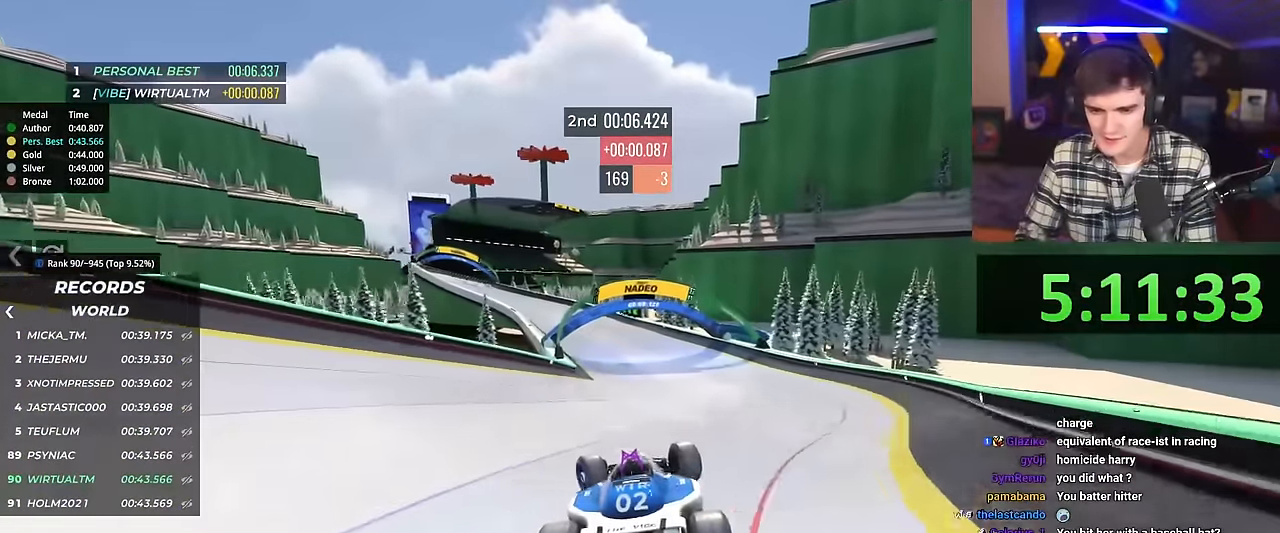
{"keys": ["left", "up"], "events": []}
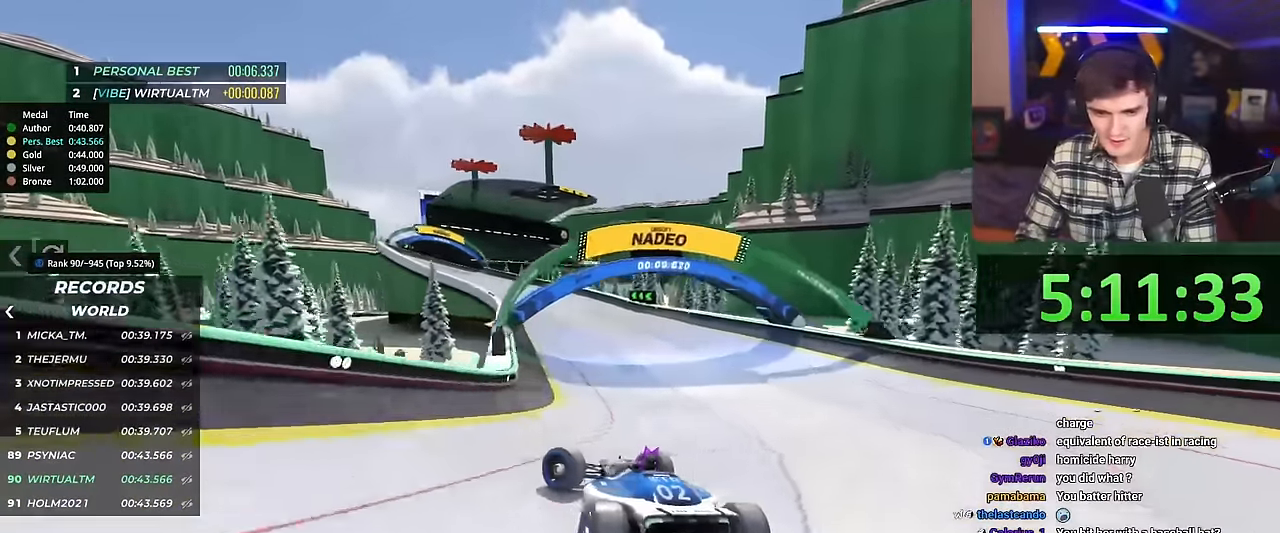
{"keys": ["right", "up"], "events": [[183, "left", "up"], [233, "right", "down"]]}
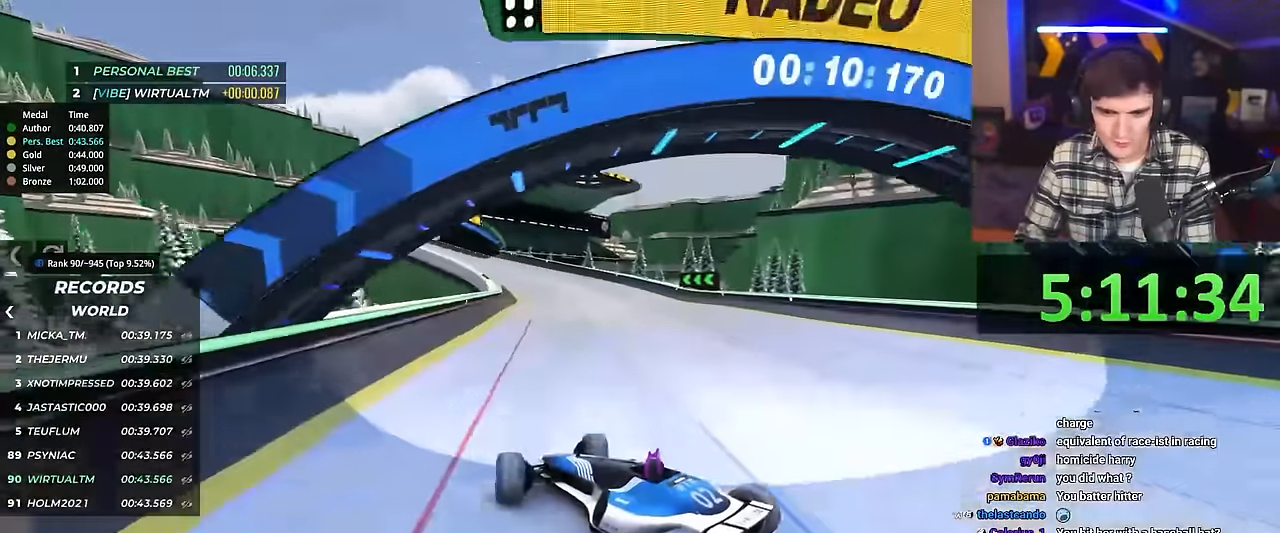
{"keys": ["right", "up"], "events": [[351, "brake", "down"], [401, "brake", "up"]]}
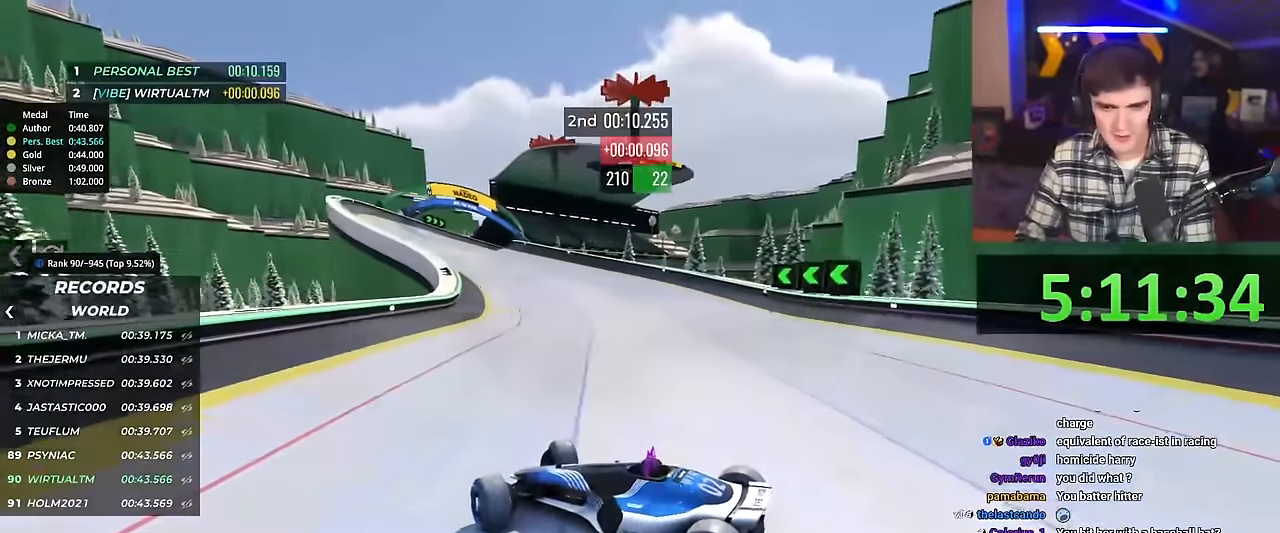
{"keys": ["right", "up"], "events": [[183, "brake", "down"], [217, "brake", "up"]]}
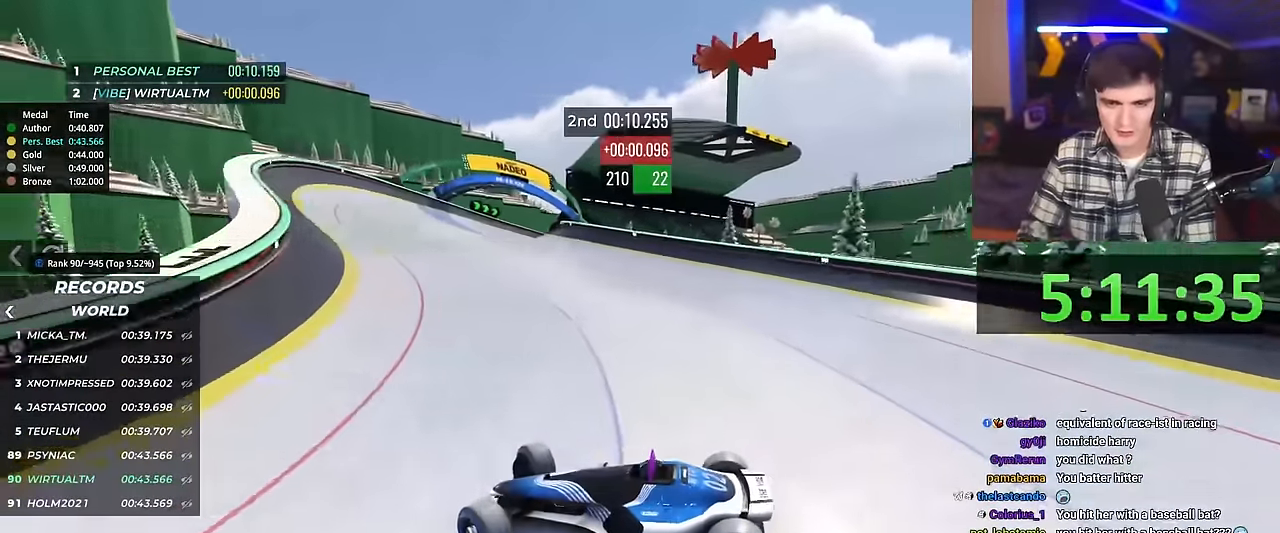
{"keys": ["brake", "right", "up"], "events": [[201, "brake", "down"]]}
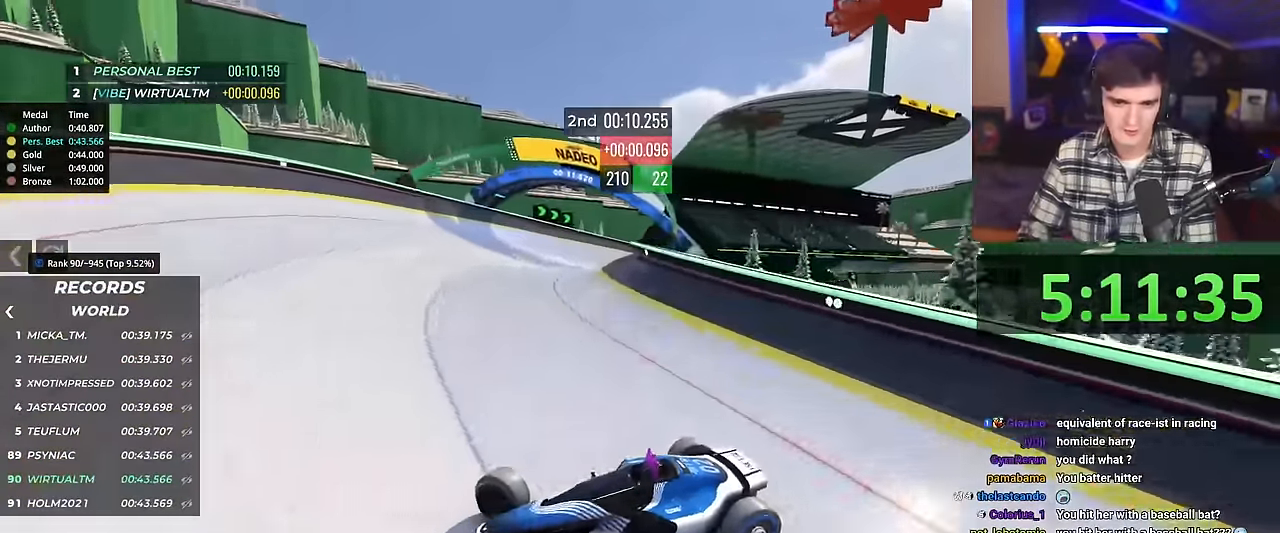
{"keys": ["left", "up"], "events": [[117, "left", "down"], [117, "right", "up"], [167, "brake", "up"]]}
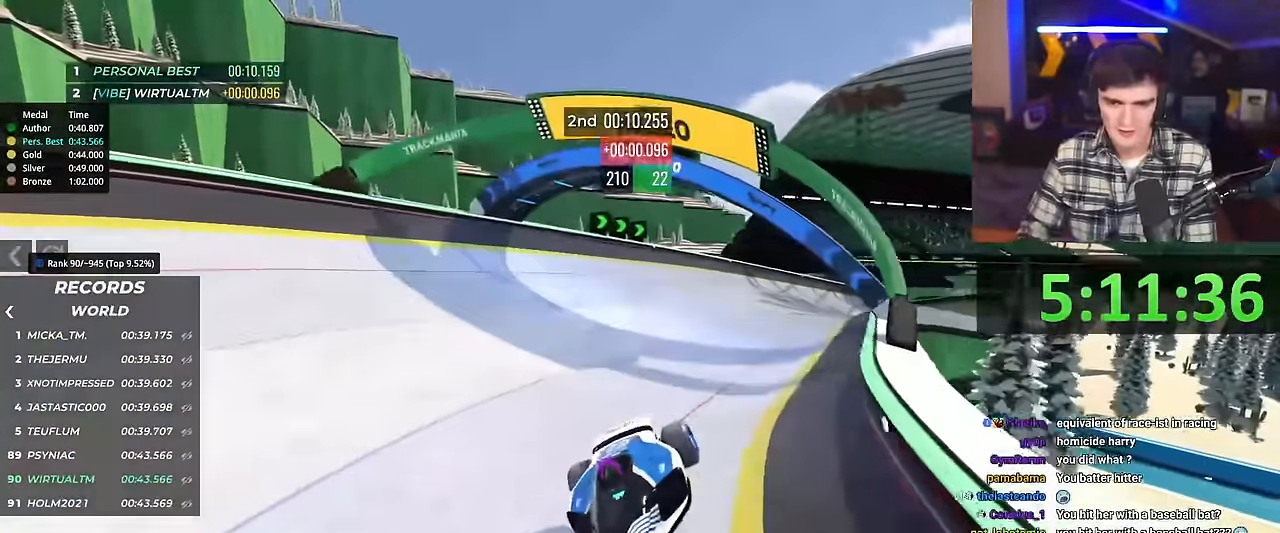
{"keys": ["brake", "left", "up"], "events": [[451, "brake", "down"]]}
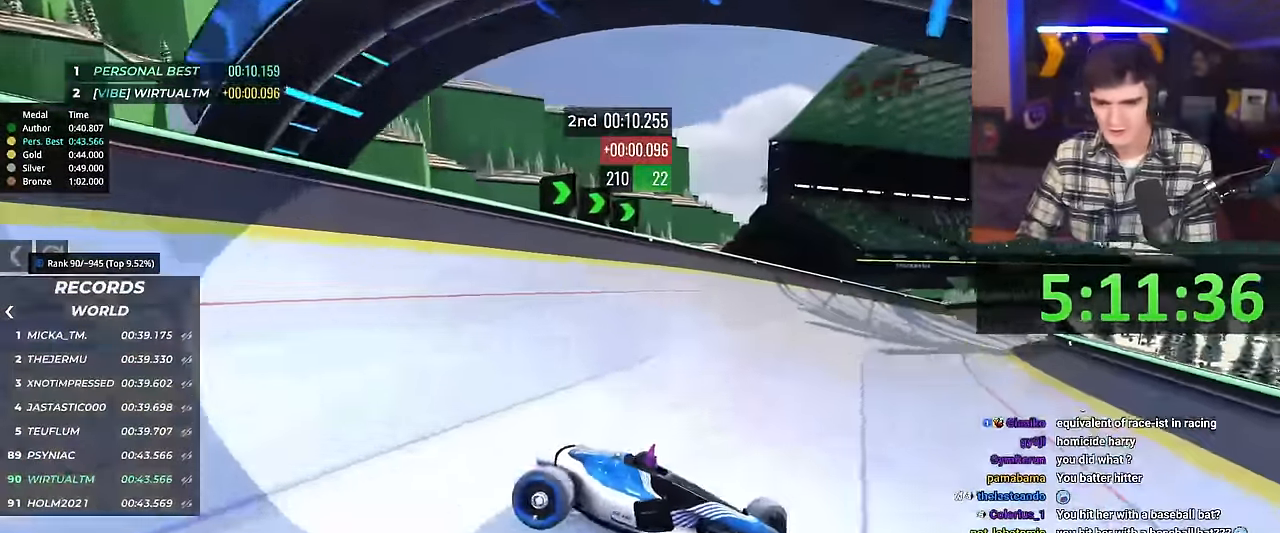
{"keys": ["right", "up"], "events": [[150, "left", "up"], [150, "right", "down"], [200, "brake", "up"], [384, "right", "up"], [484, "right", "down"]]}
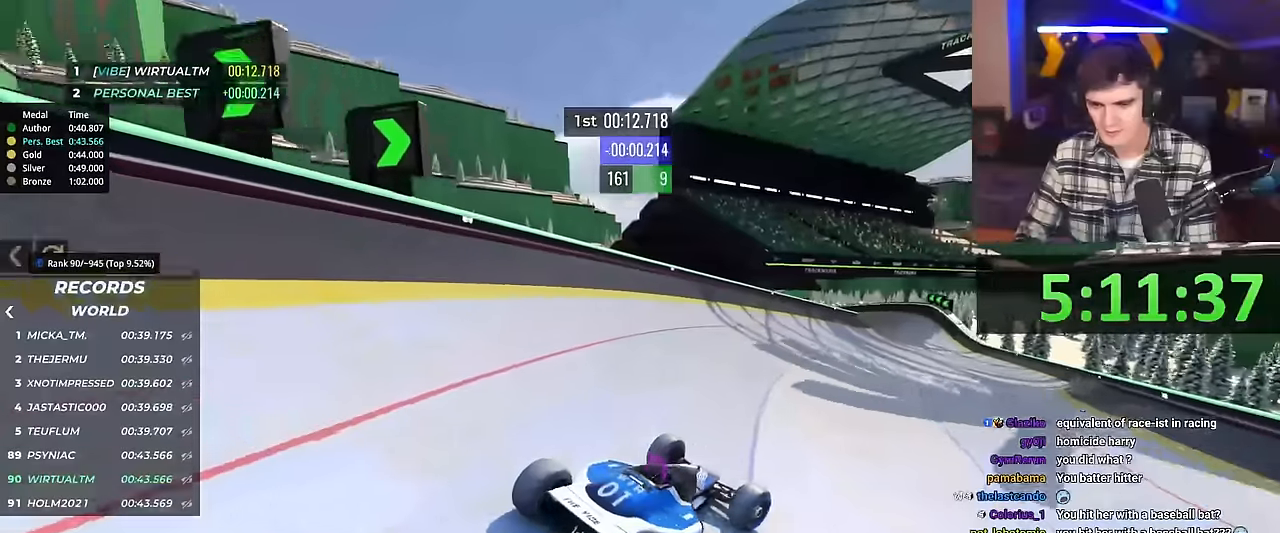
{"keys": ["right", "up"], "events": []}
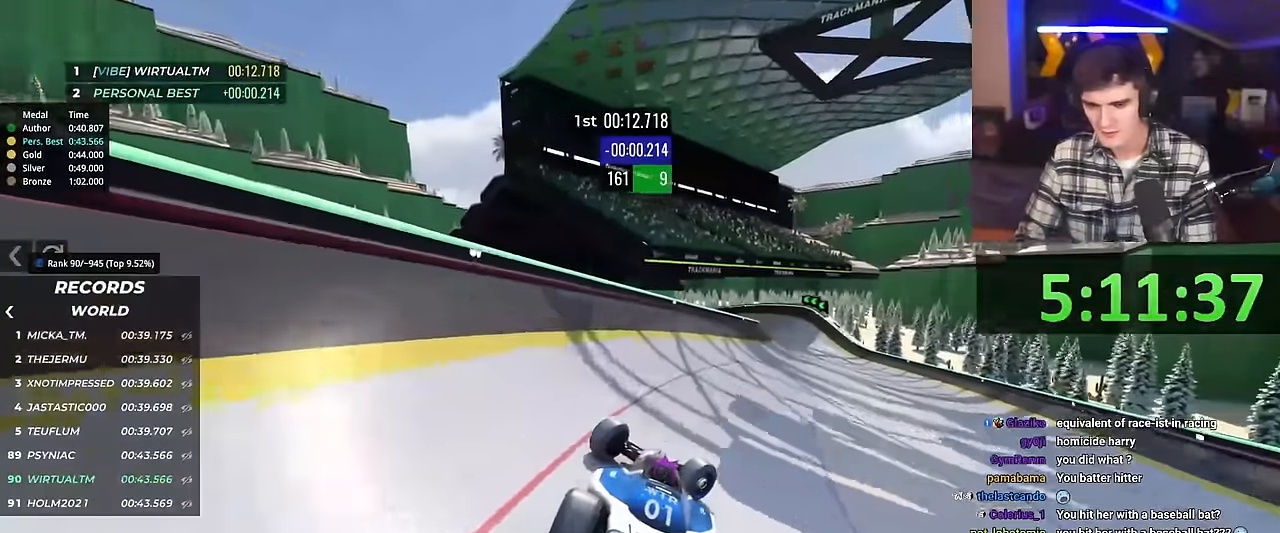
{"keys": ["left", "up"], "events": [[267, "right", "up"], [317, "left", "down"]]}
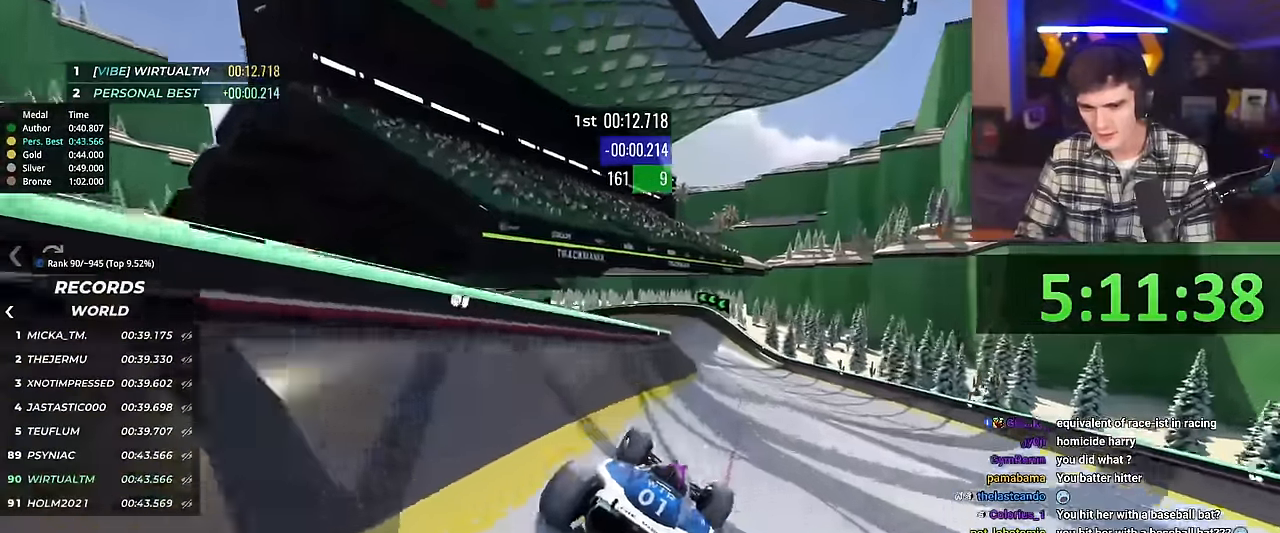
{"keys": ["right", "up"], "events": [[300, "right", "down"], [384, "left", "up"]]}
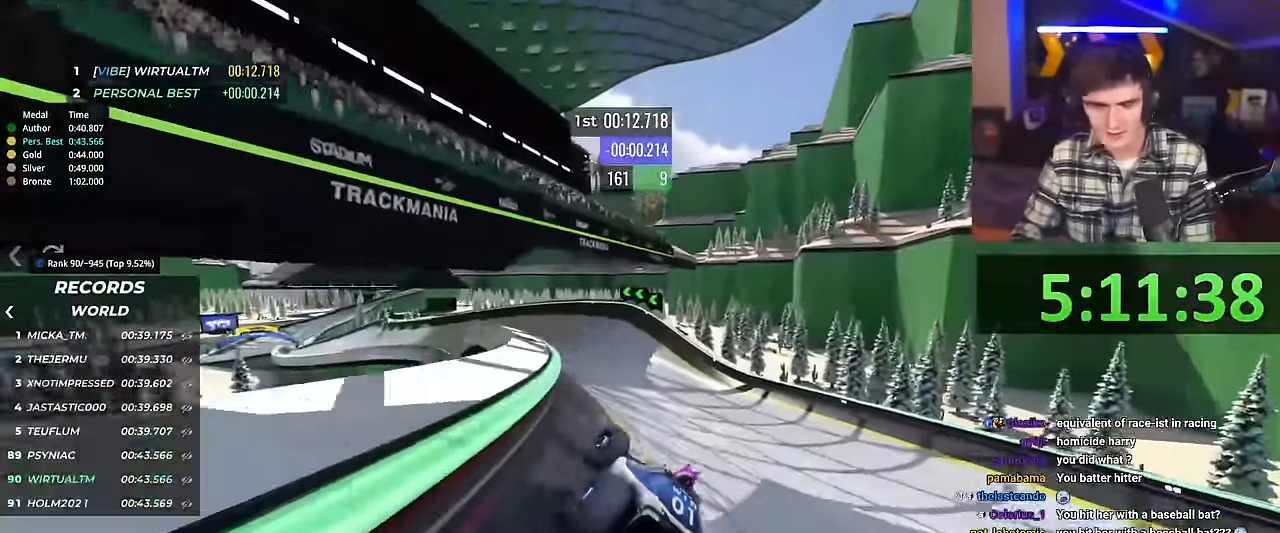
{"keys": ["right", "up"], "events": [[33, "right", "up"], [133, "right", "down"]]}
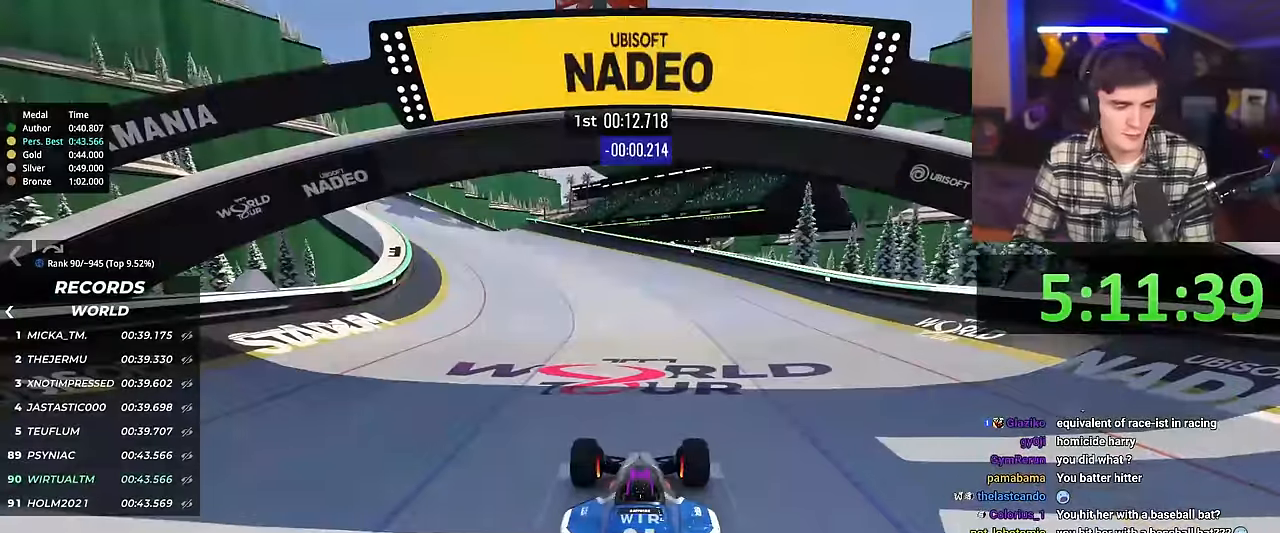
{"keys": ["right", "up"], "events": []}